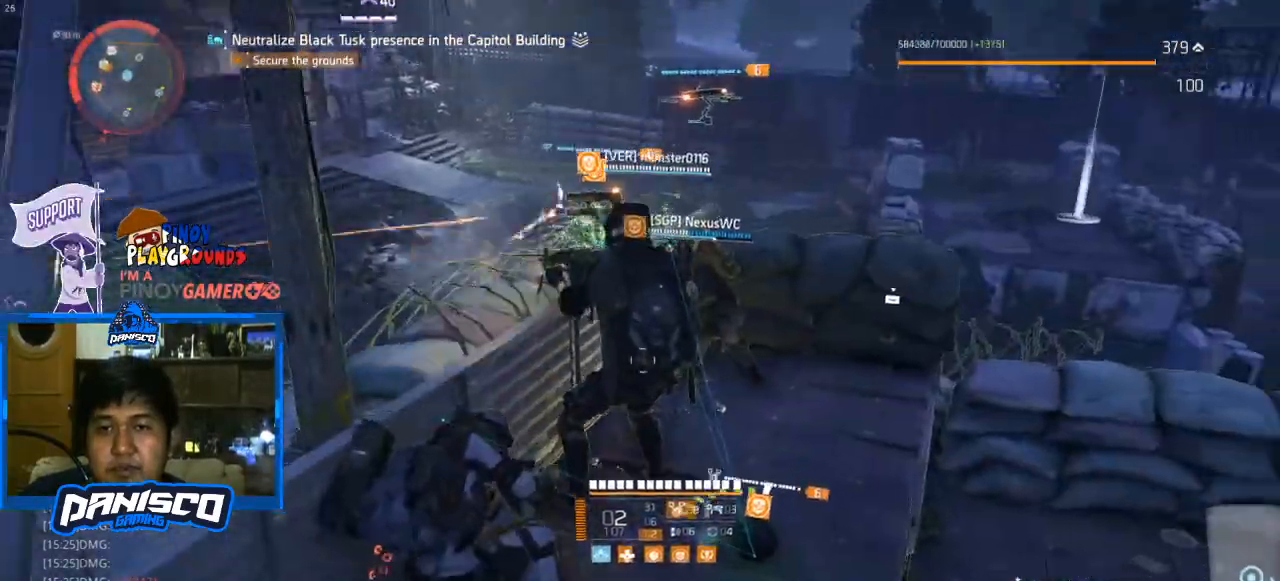
Gameplay with keyboard and mouse; each line is a JSON object with the keys and mouse buttons held at the frame after it. "events" lists presses ("down") and releases ("up") of "1", "2", "3", "4", "5", "a", "alt", "c", "caps_lock", "ctrl", "d", "e", "f", "g", "q", "r", "s", "shift", "space", "t", "tab", "v", "w", "x", "z", "mouse_left", "mouse_wheel" and "mouse_right" between this image and that frame as [ms after this image, input, new state], when the widget could be followed in between. "mouse_left", "mouse_wheel", "mouse_right" = the "left", "wheel", "right" buttons of the "mouse" list. No other keys are recorded. "wheel" means that the mouse wheel is clicked or scrolled. Not read: mouse_move.
{"keys": [], "mouse": [], "events": [[200, "e", "down"], [267, "e", "up"]]}
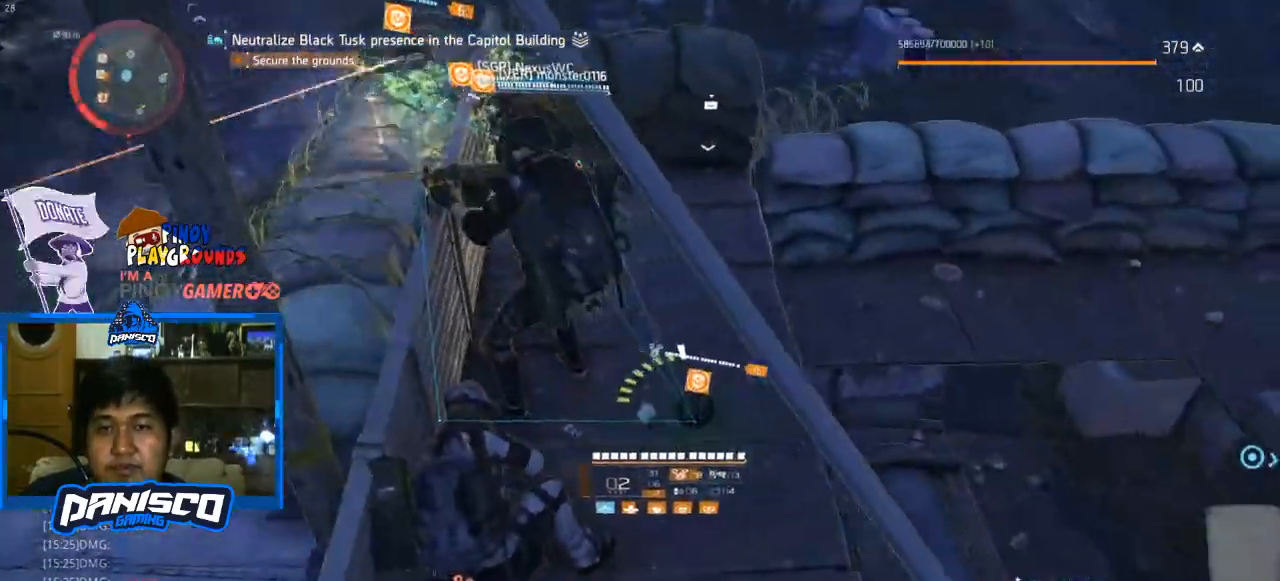
{"keys": [], "mouse": ["left", "right"], "events": [[167, "mouse_right", "down"], [433, "mouse_left", "down"]]}
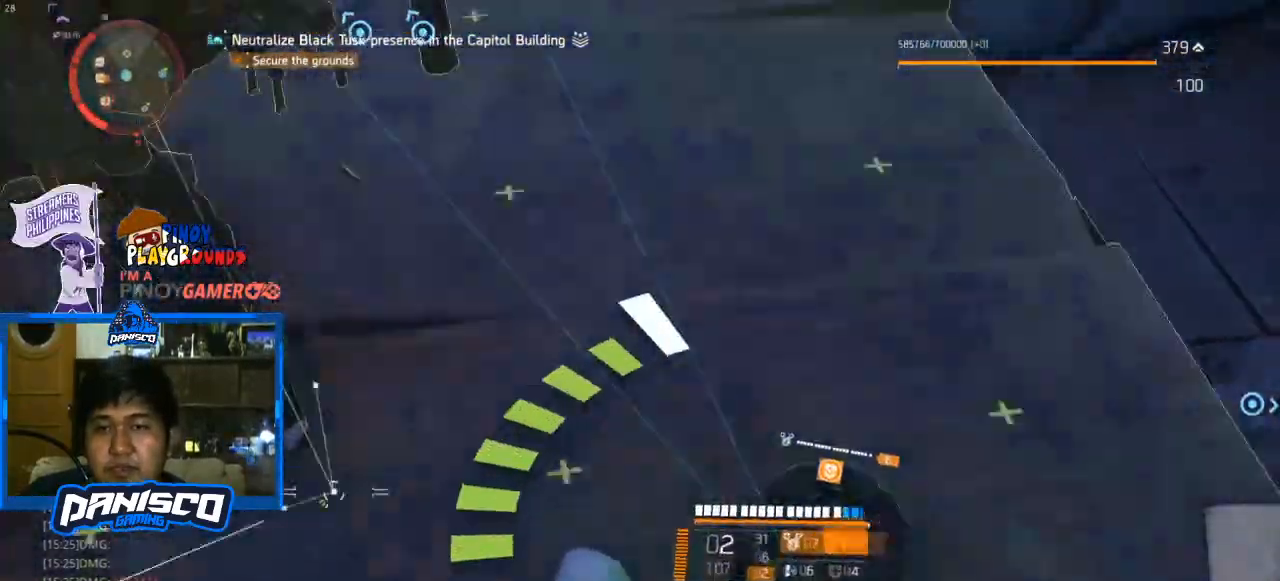
{"keys": ["a"], "mouse": [], "events": [[67, "mouse_left", "up"], [167, "mouse_right", "up"], [467, "a", "down"]]}
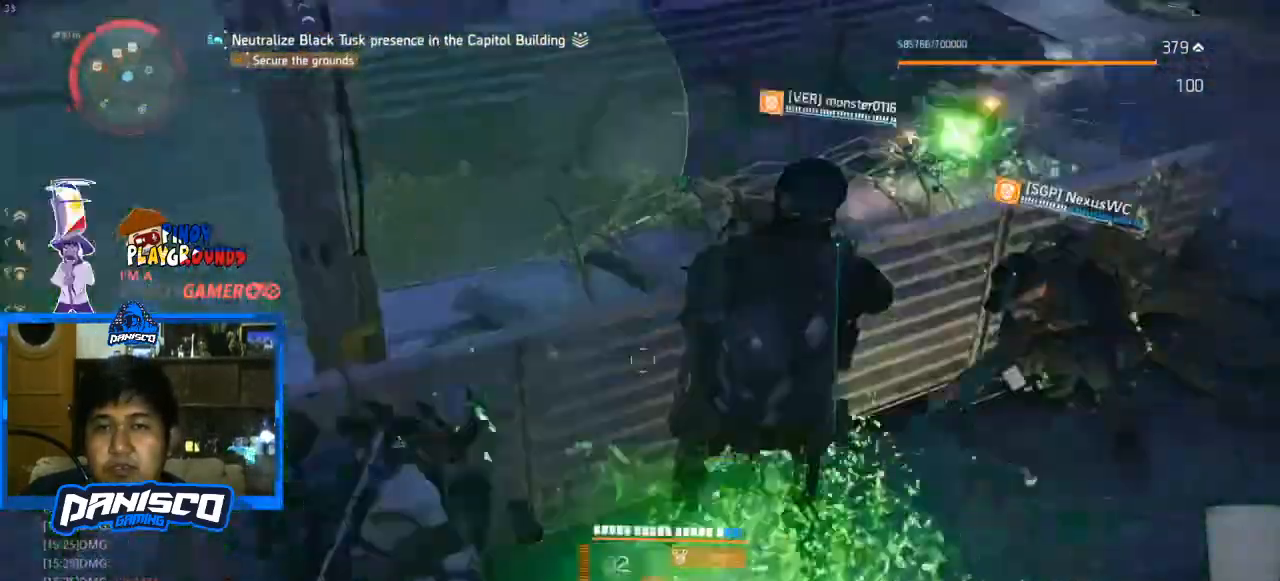
{"keys": ["a"], "mouse": [], "events": []}
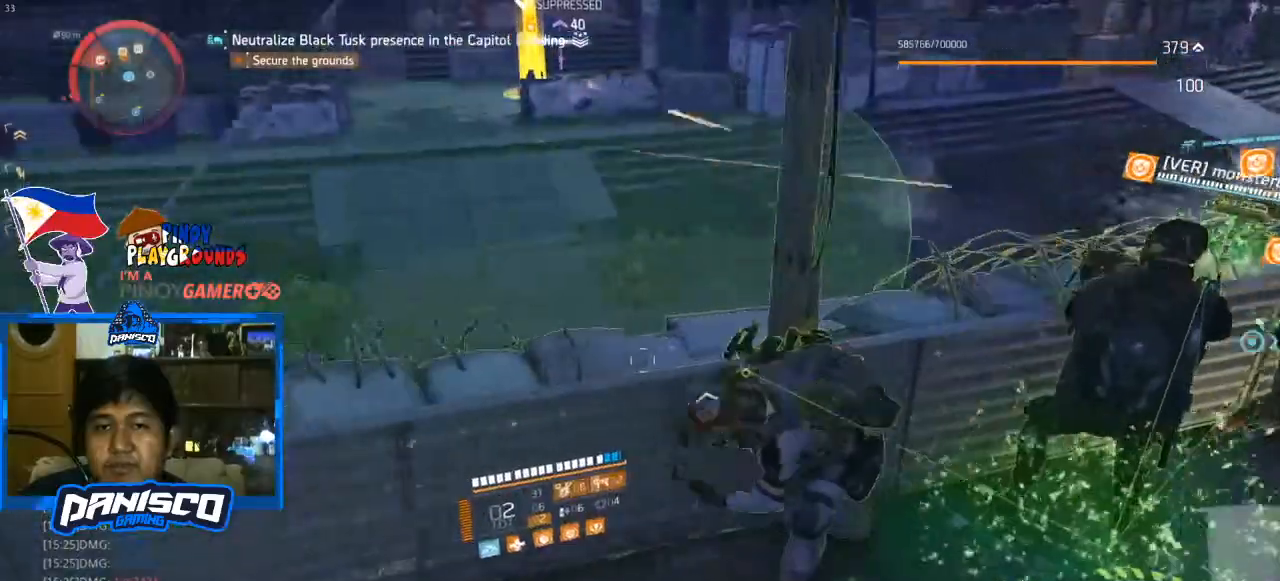
{"keys": ["a"], "mouse": [], "events": [[167, "r", "down"], [267, "r", "up"]]}
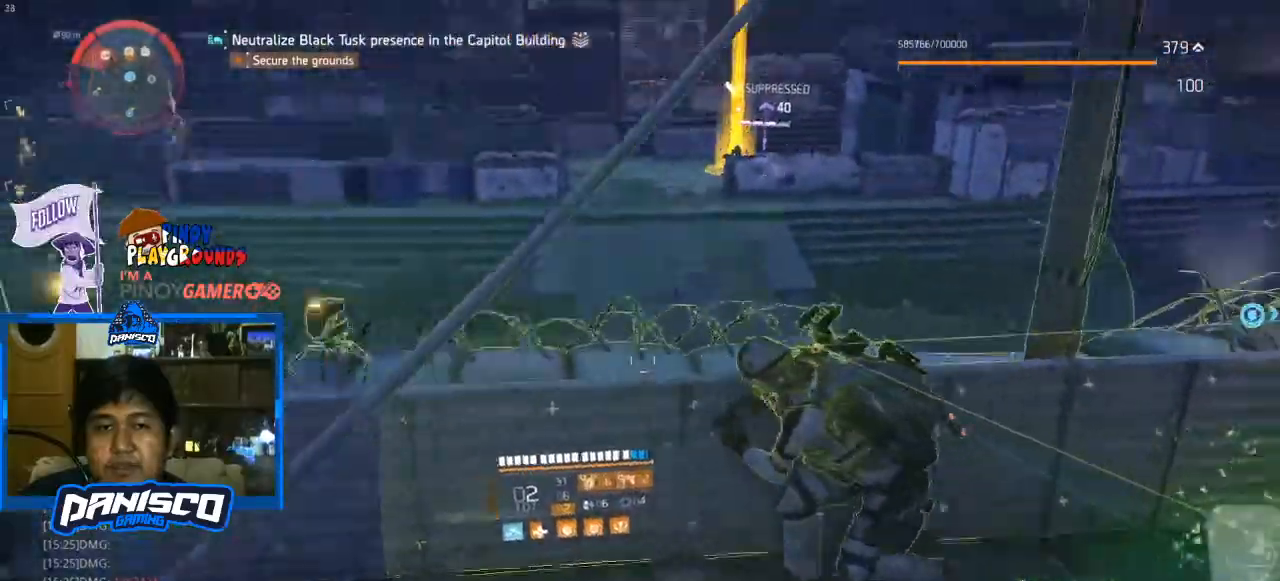
{"keys": ["d"], "mouse": [], "events": [[133, "a", "up"], [133, "d", "down"]]}
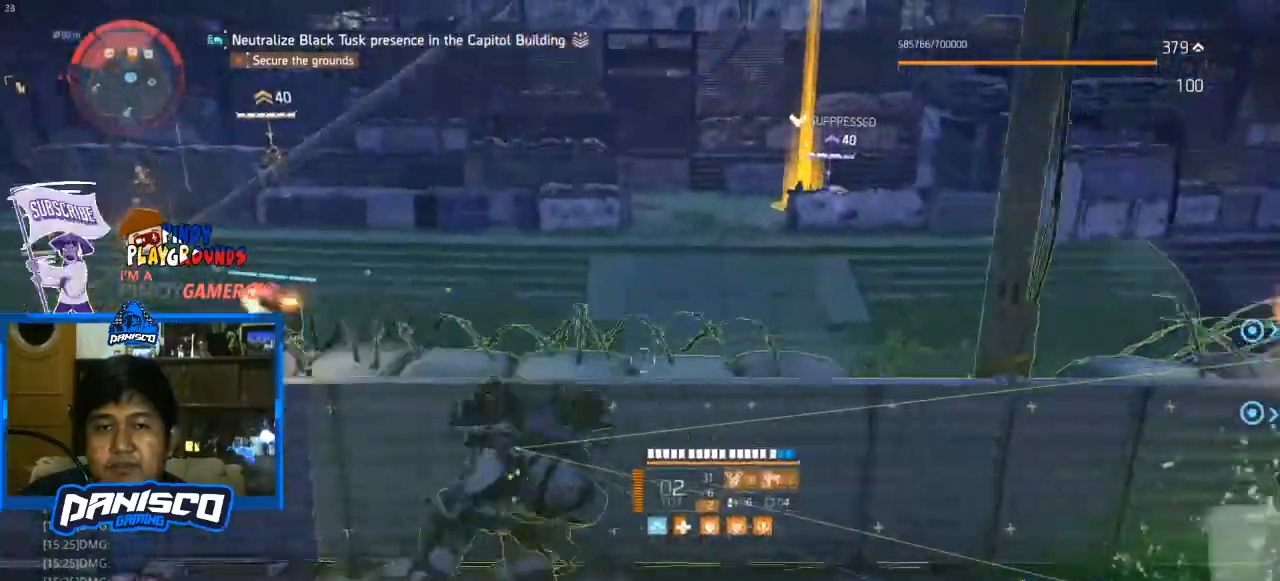
{"keys": [], "mouse": [], "events": [[233, "d", "up"]]}
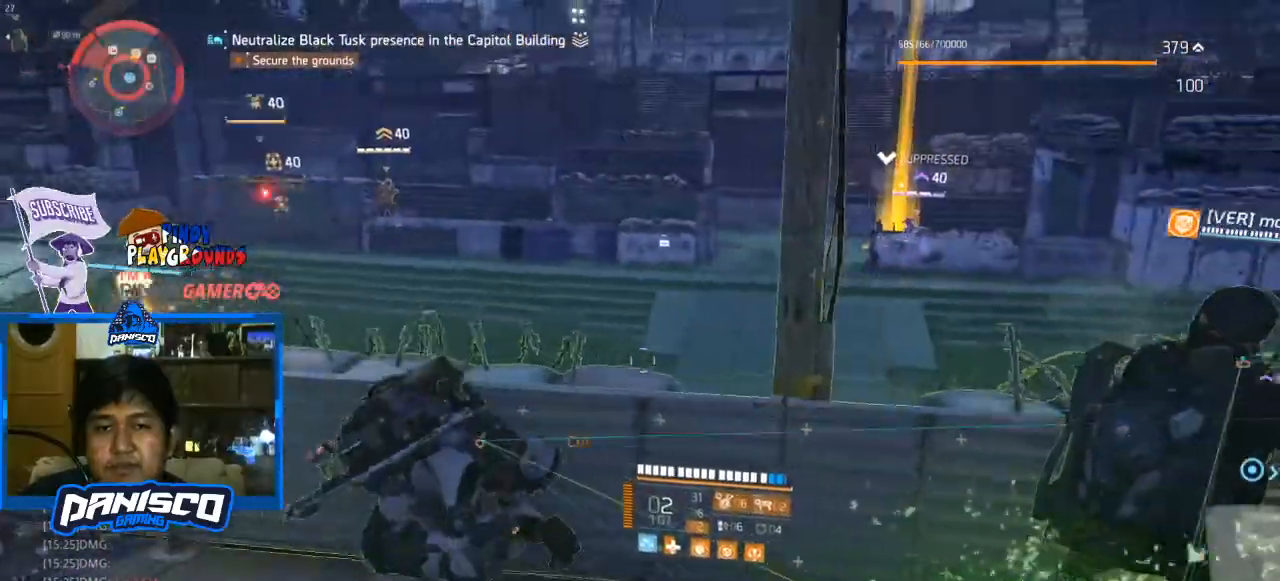
{"keys": [], "mouse": [], "events": []}
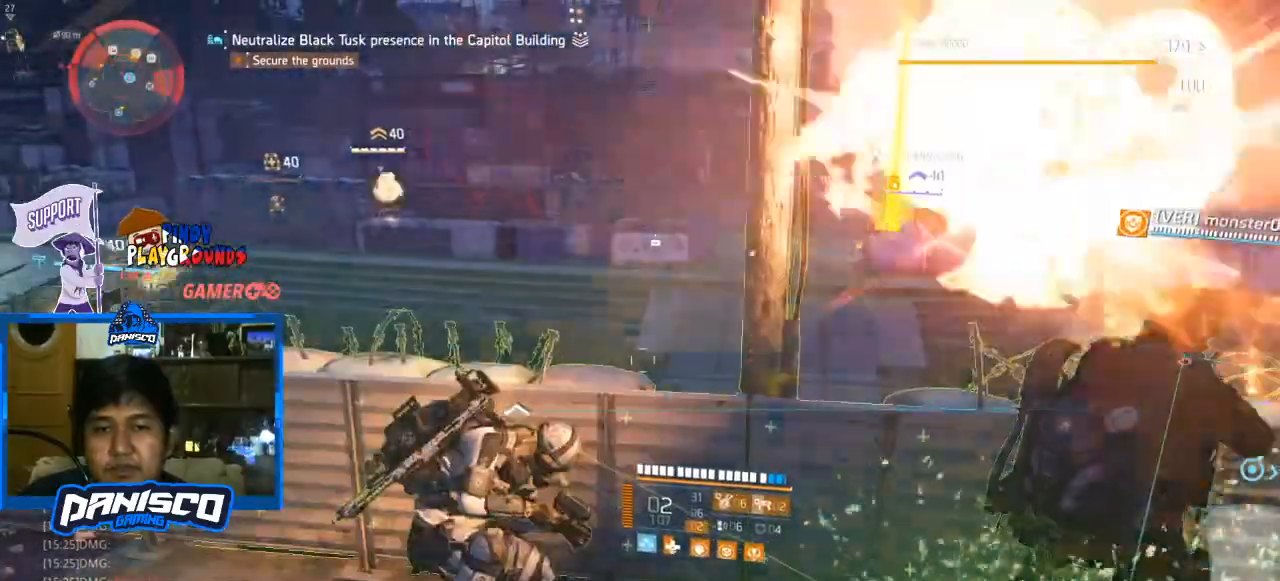
{"keys": ["1"], "mouse": [], "events": [[400, "1", "down"]]}
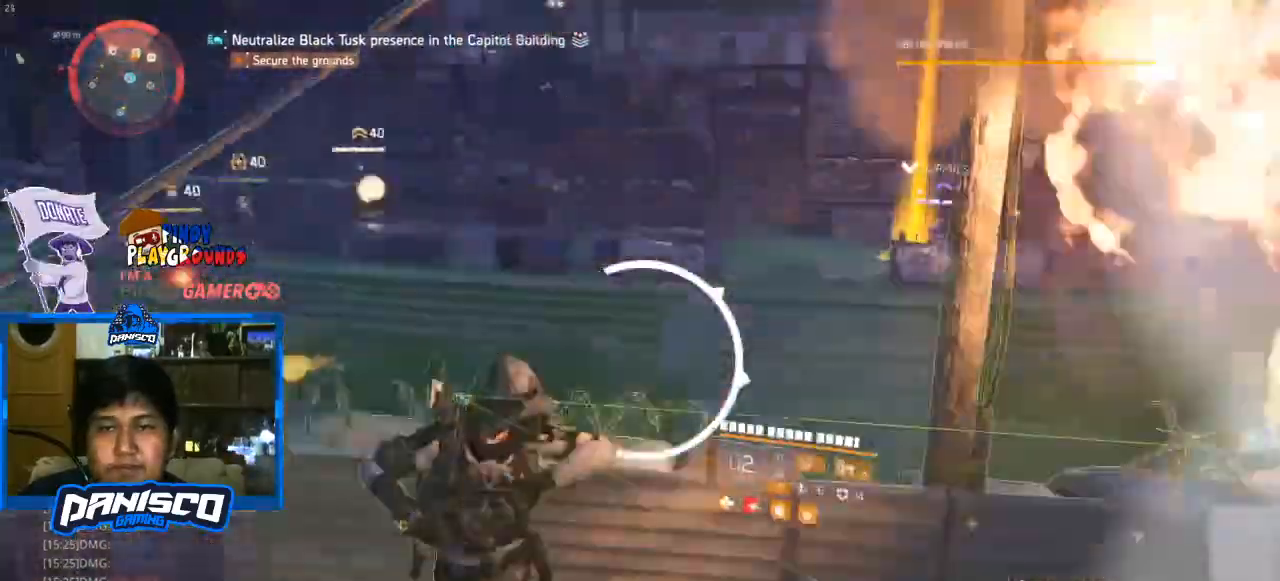
{"keys": [], "mouse": [], "events": [[33, "1", "up"]]}
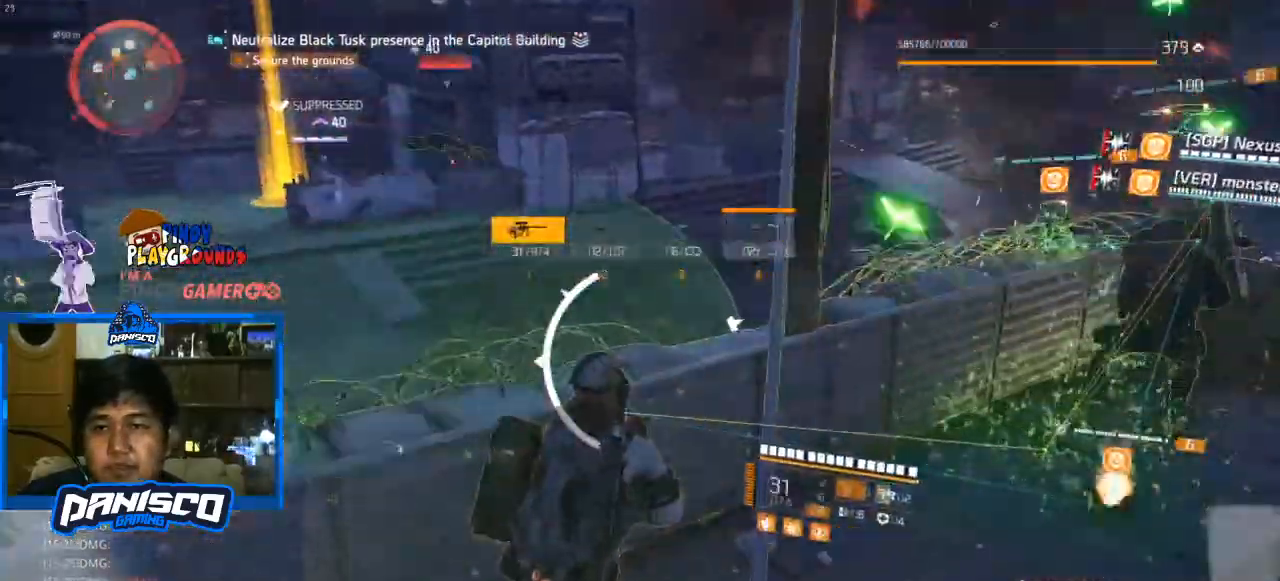
{"keys": ["w"], "mouse": [], "events": [[67, "w", "down"], [300, "space", "down"], [433, "space", "up"]]}
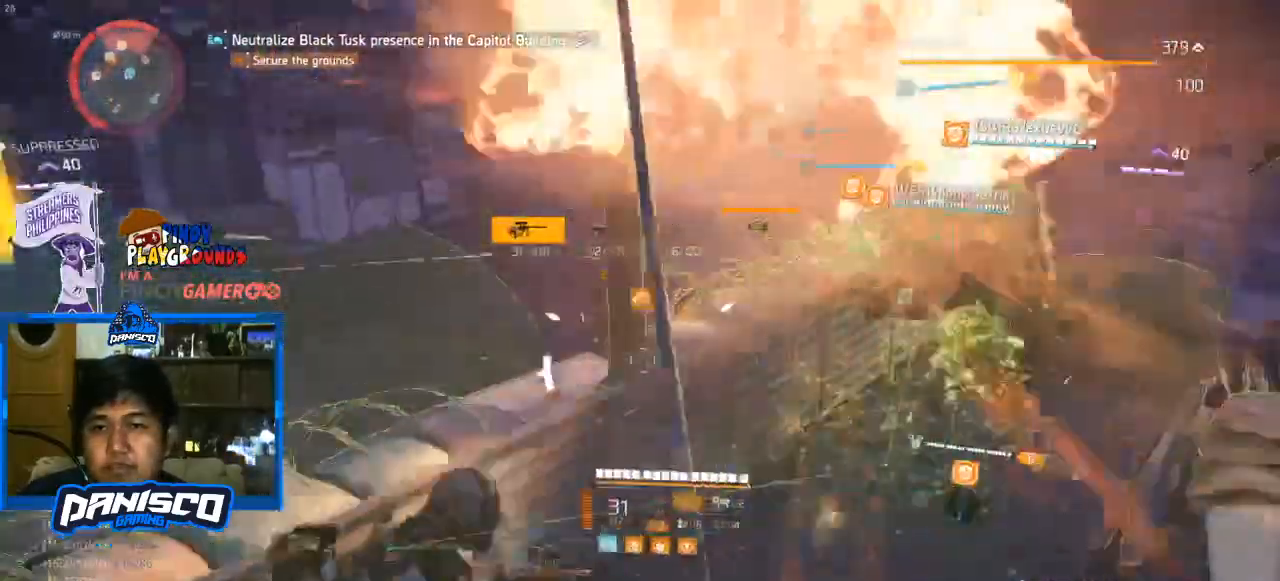
{"keys": [], "mouse": [], "events": [[33, "w", "up"]]}
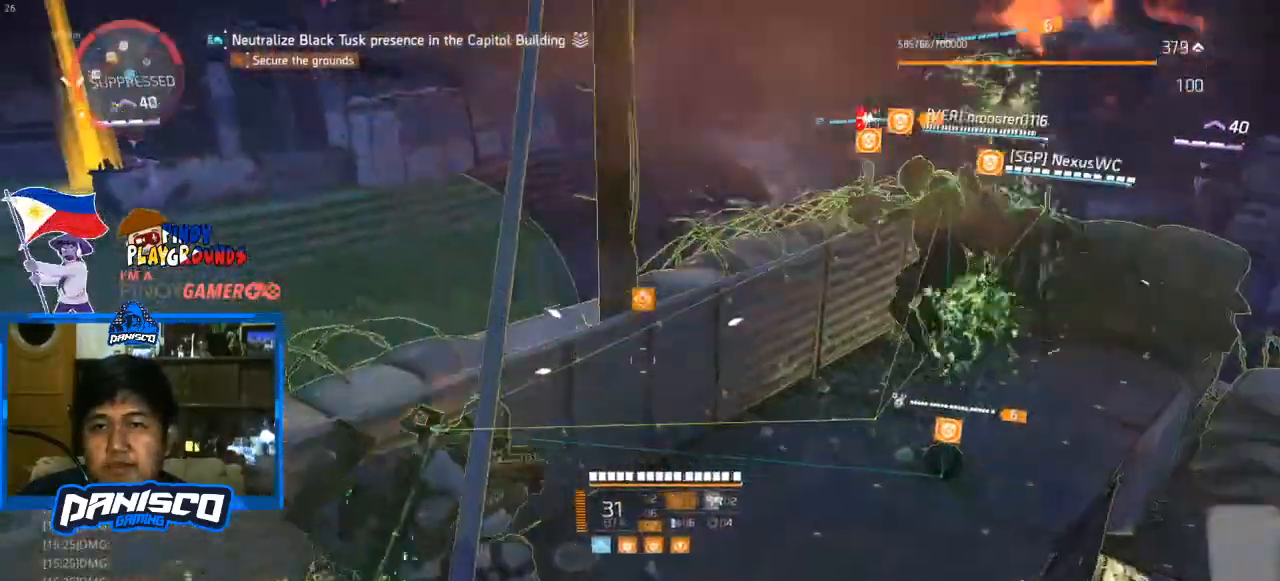
{"keys": [], "mouse": [], "events": []}
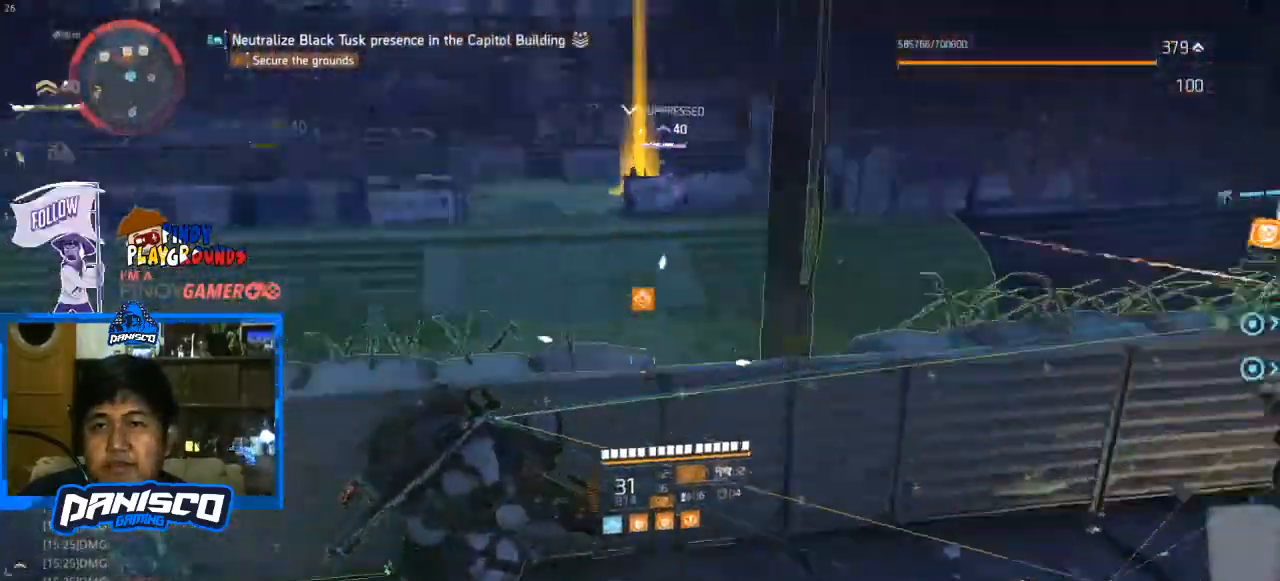
{"keys": [], "mouse": [], "events": [[67, "d", "down"], [400, "d", "up"]]}
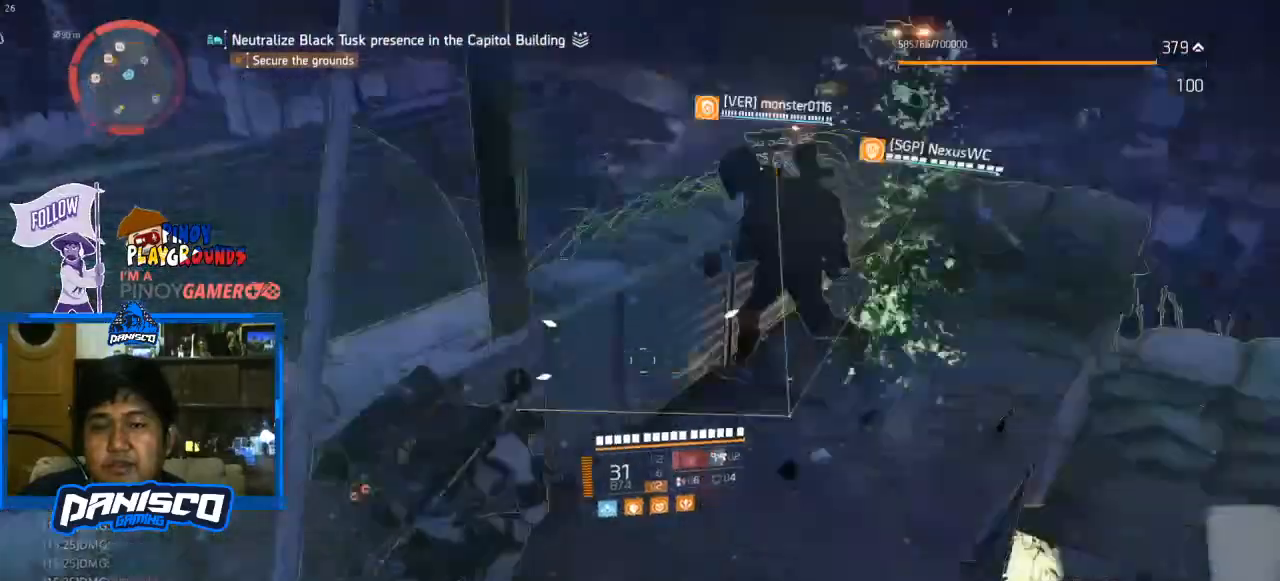
{"keys": [], "mouse": [], "events": []}
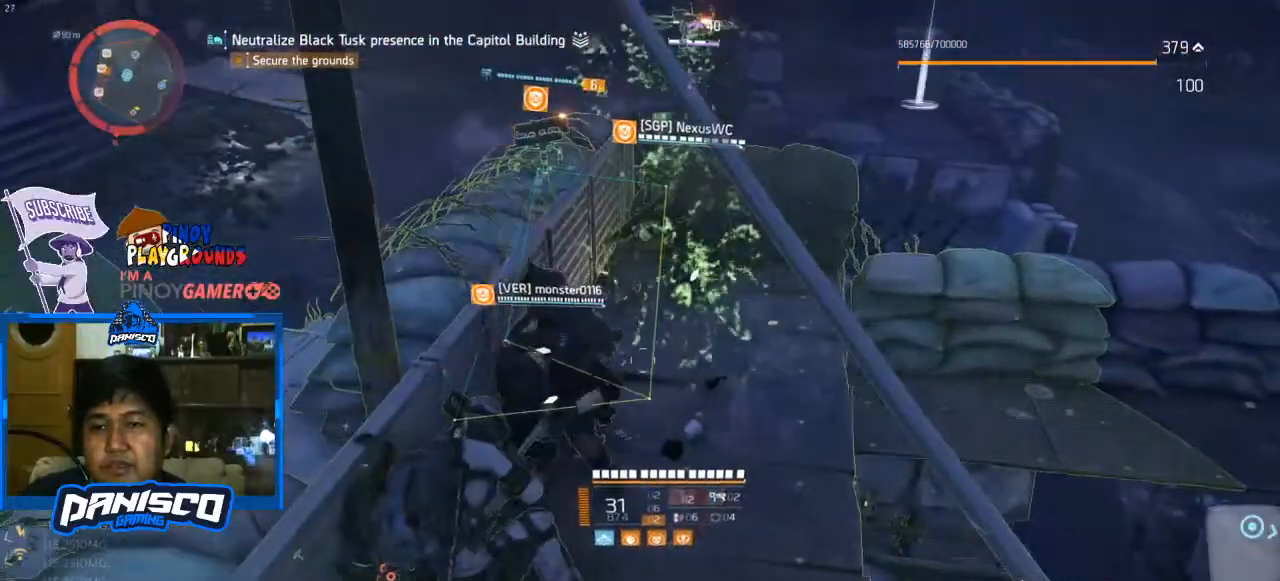
{"keys": ["a"], "mouse": [], "events": [[333, "a", "down"]]}
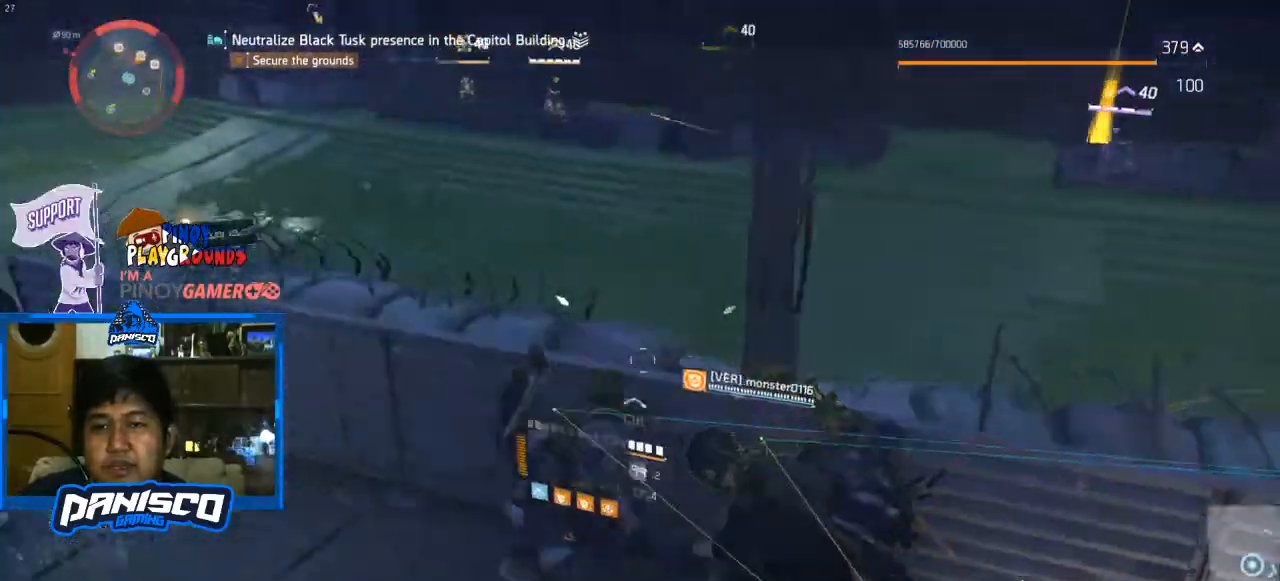
{"keys": ["a"], "mouse": [], "events": []}
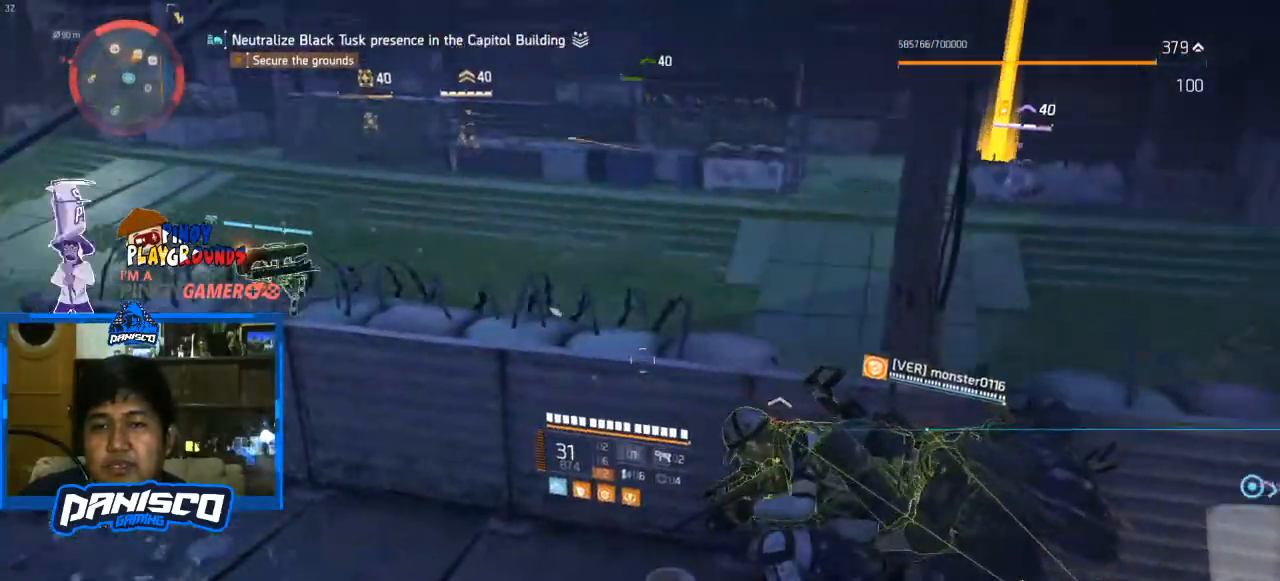
{"keys": [], "mouse": [], "events": [[300, "a", "up"]]}
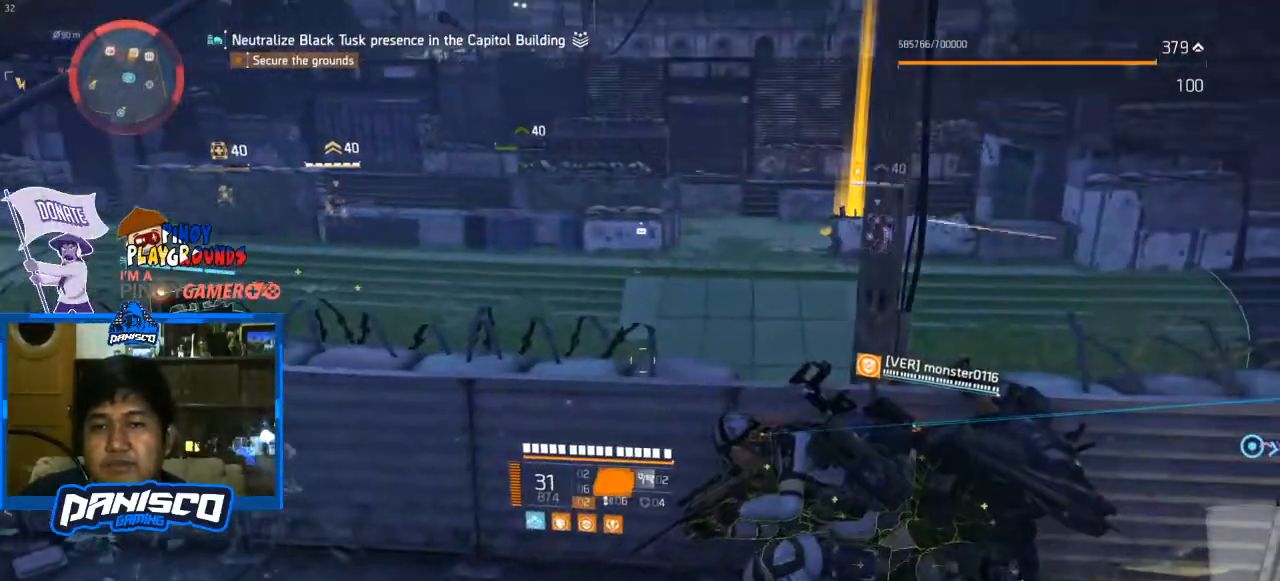
{"keys": ["d"], "mouse": [], "events": [[467, "d", "down"]]}
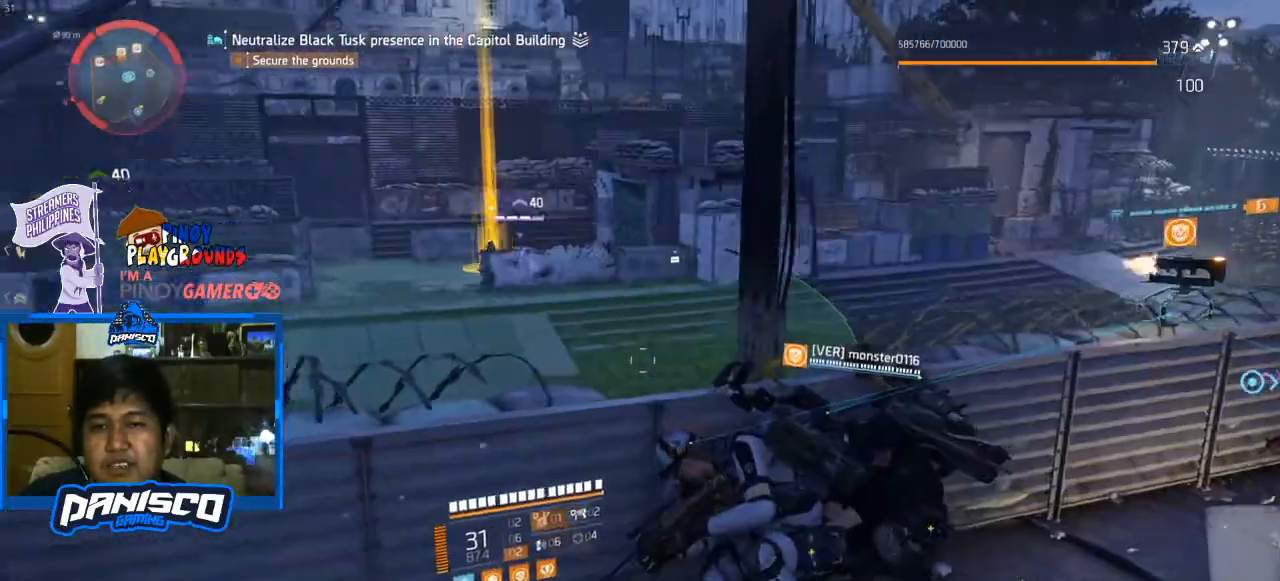
{"keys": [], "mouse": [], "events": [[233, "d", "up"]]}
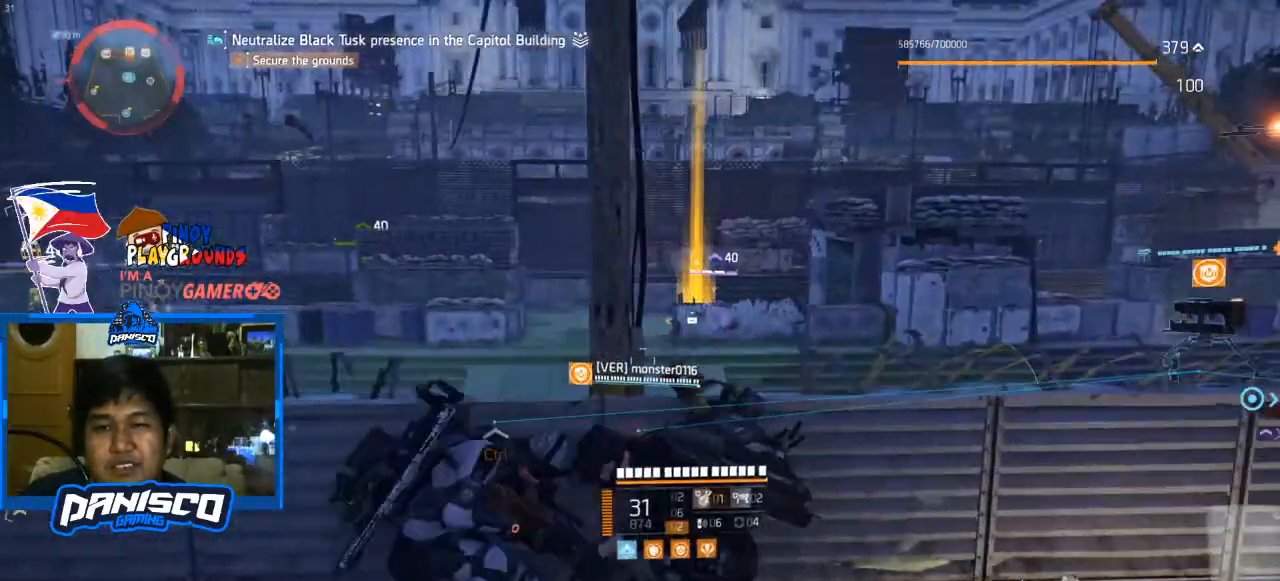
{"keys": ["s"], "mouse": [], "events": [[33, "a", "down"], [400, "a", "up"], [400, "s", "down"]]}
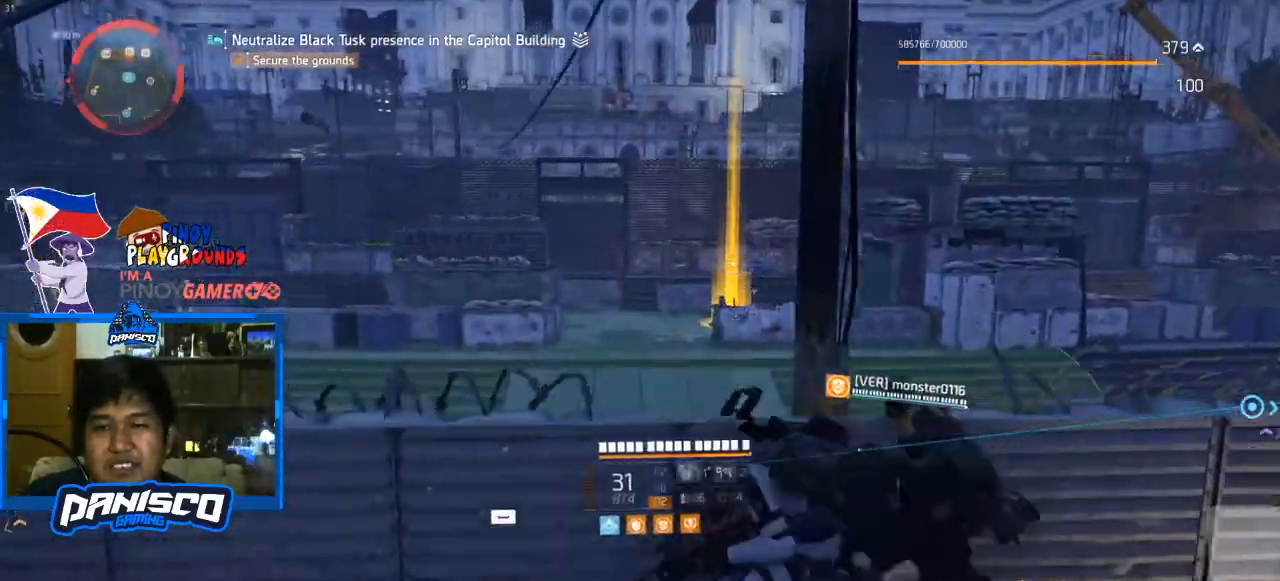
{"keys": ["d", "w"], "mouse": [], "events": [[133, "d", "down"], [200, "s", "up"], [333, "w", "down"]]}
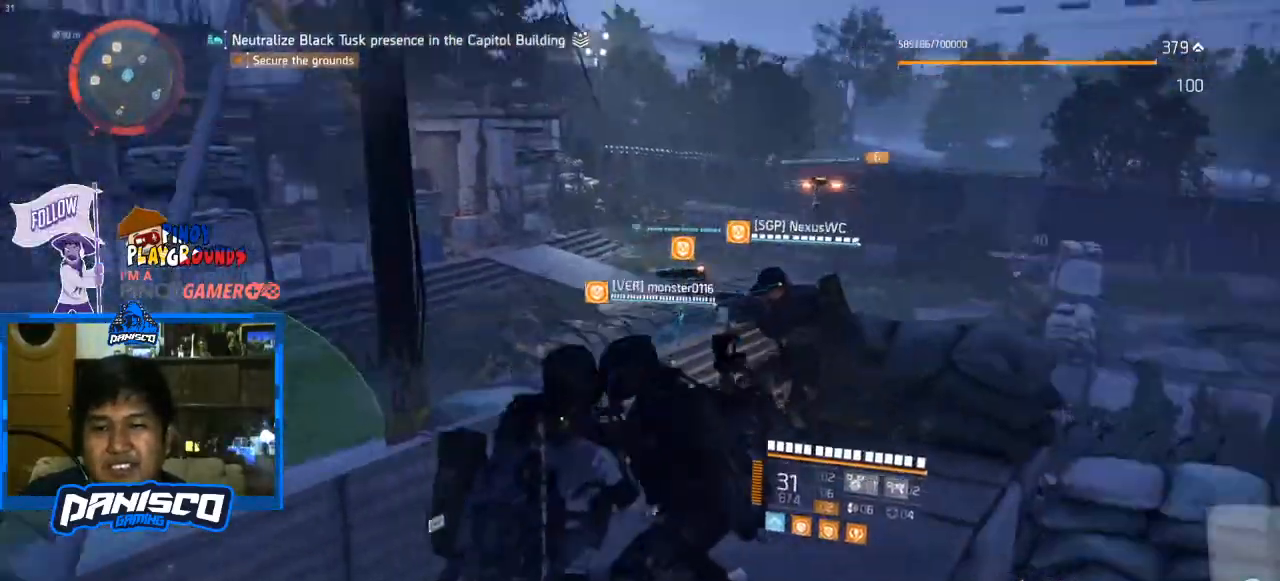
{"keys": ["a"], "mouse": [], "events": [[267, "d", "up"], [300, "a", "down"], [333, "w", "up"]]}
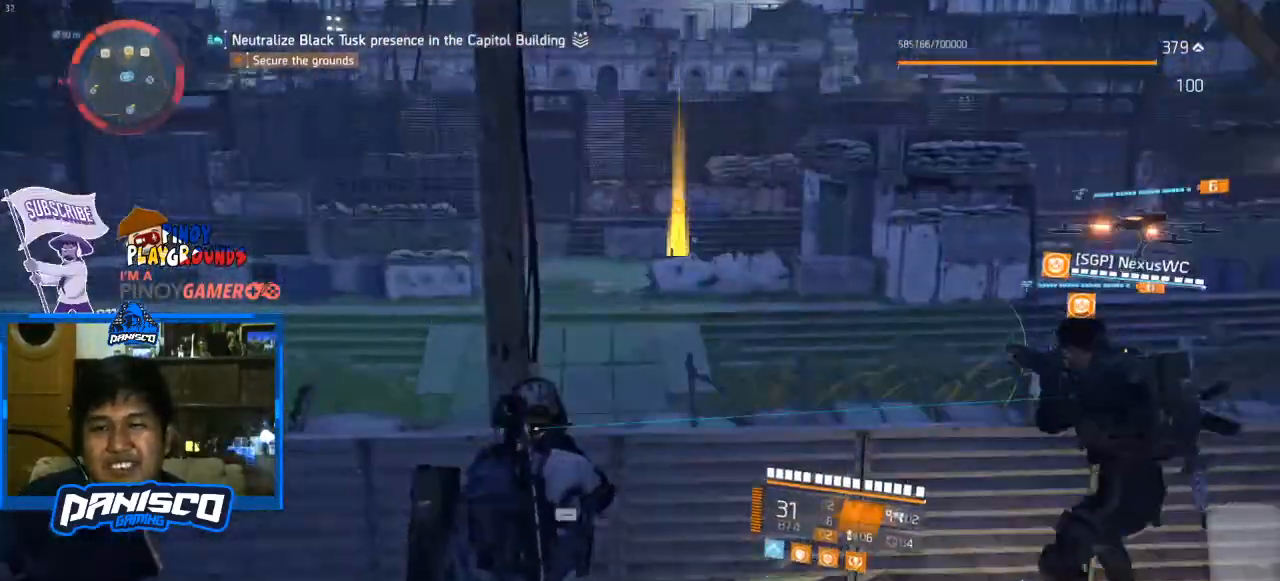
{"keys": [], "mouse": [], "events": [[133, "a", "up"], [133, "w", "down"], [267, "space", "down"], [267, "w", "up"], [400, "space", "up"]]}
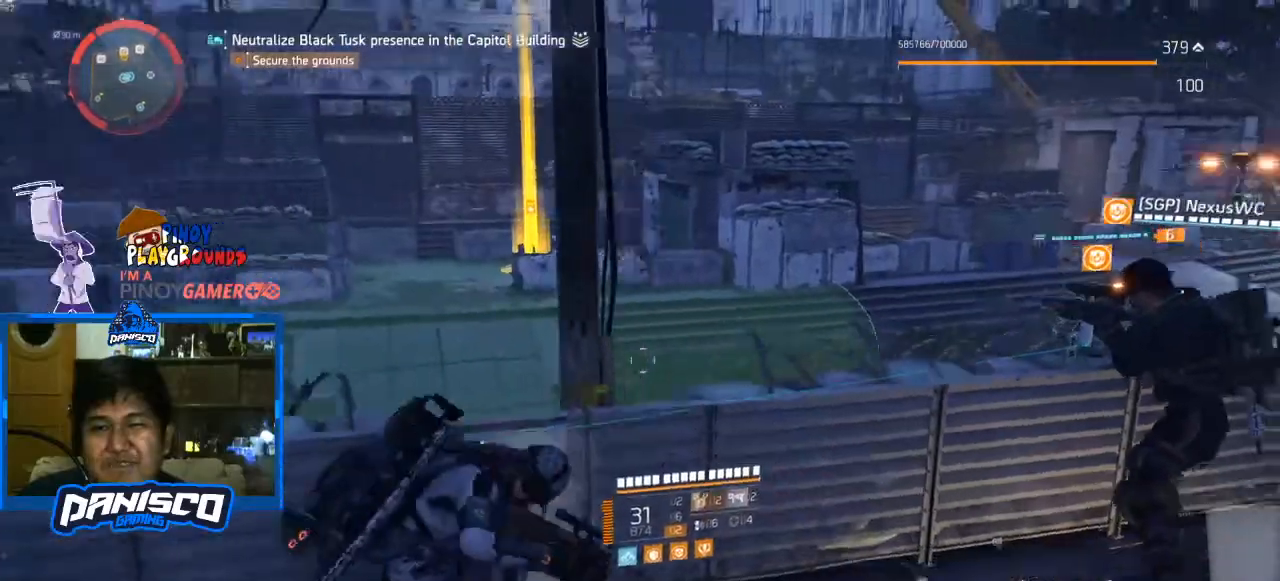
{"keys": ["d"], "mouse": [], "events": [[200, "d", "down"]]}
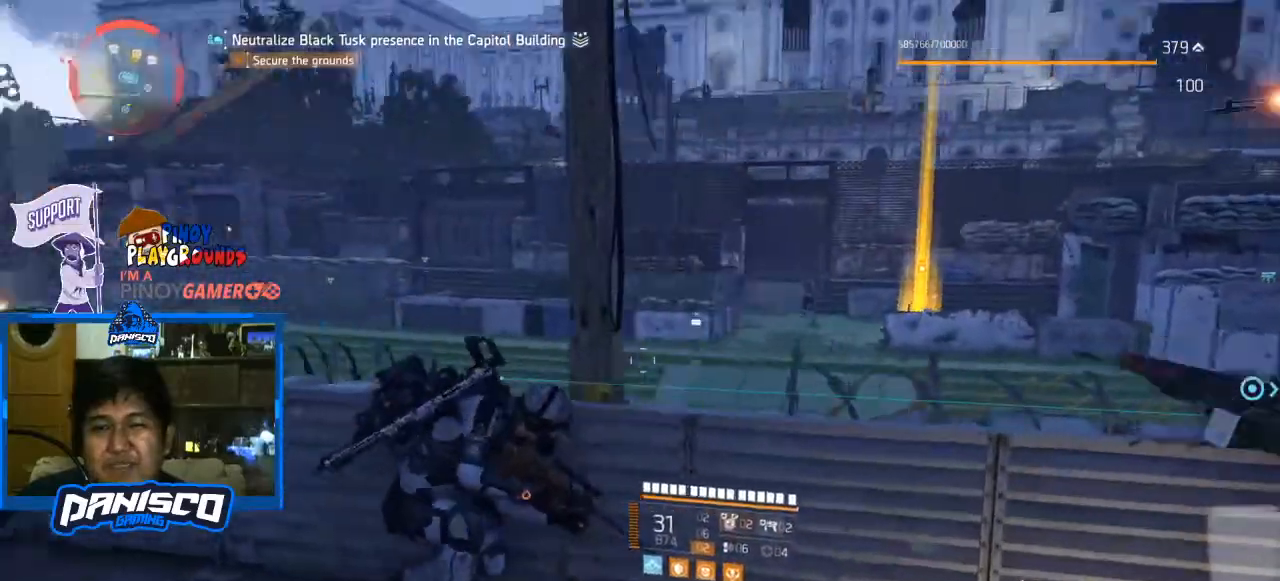
{"keys": ["2", "a"], "mouse": [], "events": [[167, "d", "up"], [200, "a", "down"], [400, "2", "down"]]}
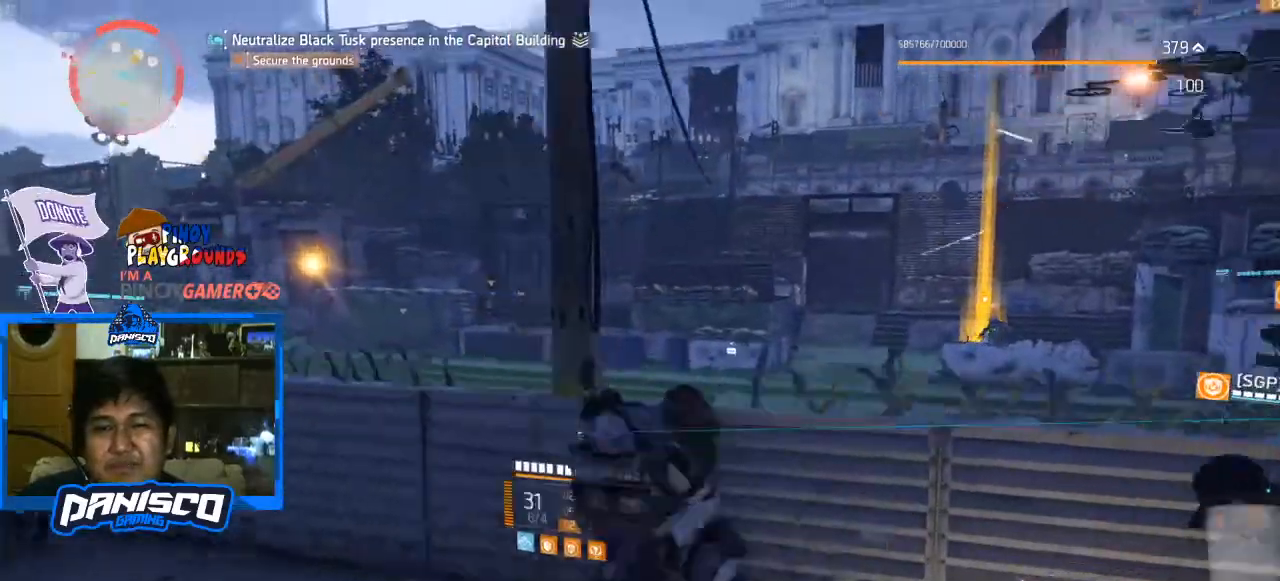
{"keys": [], "mouse": ["right"], "events": [[33, "2", "up"], [267, "w", "down"], [333, "a", "up"], [400, "w", "up"], [467, "mouse_right", "down"]]}
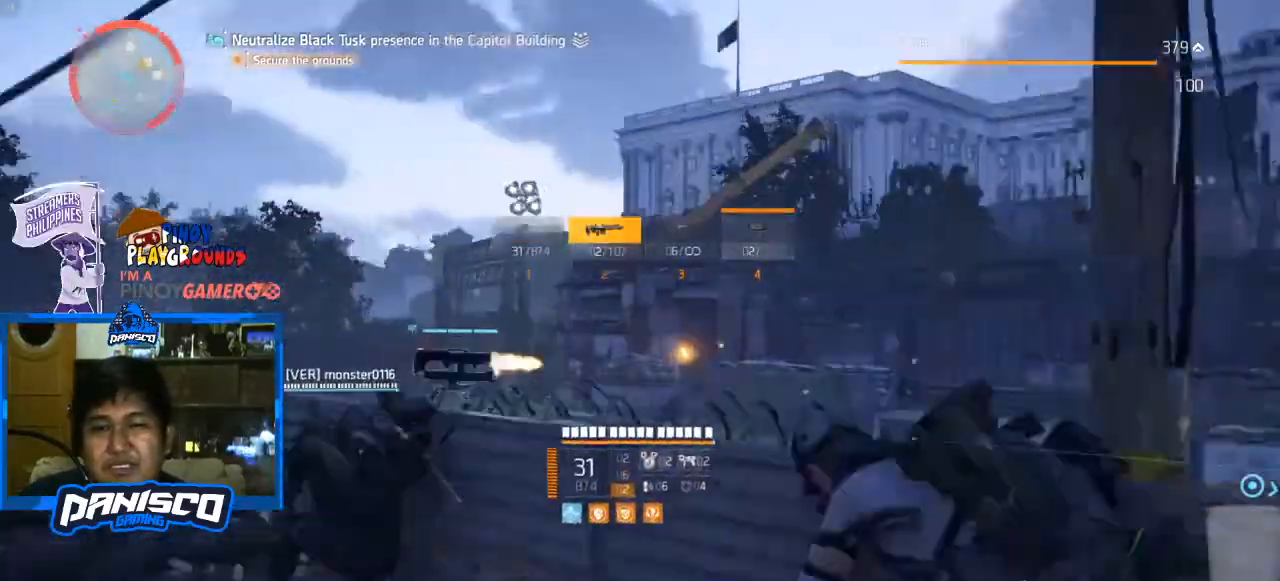
{"keys": [], "mouse": ["right"], "events": []}
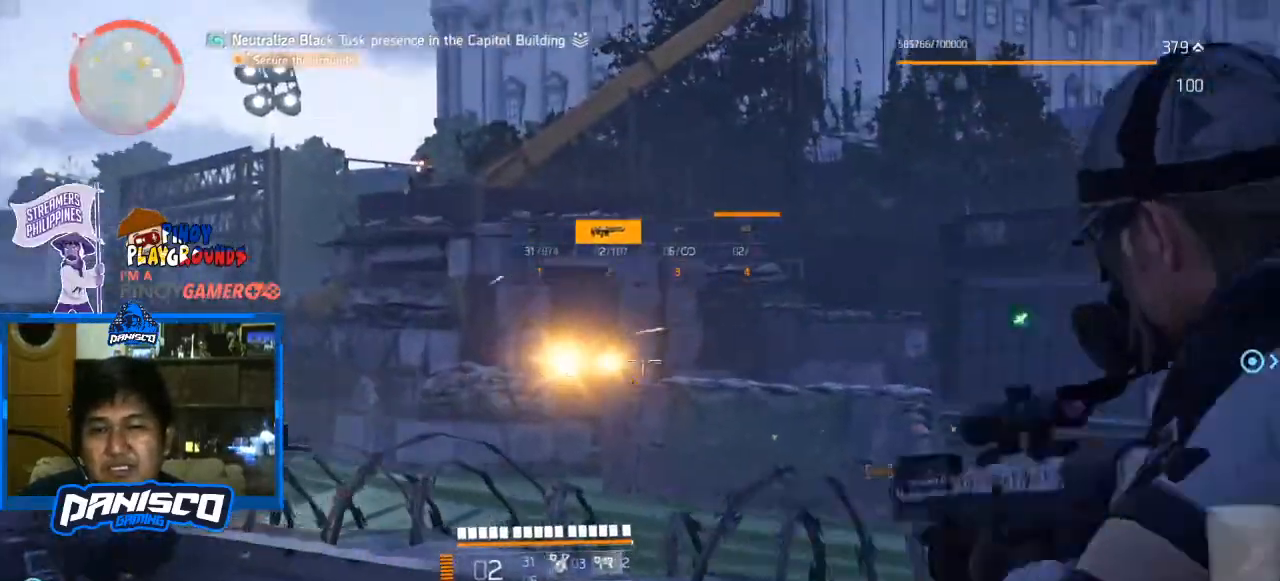
{"keys": [], "mouse": ["right"], "events": []}
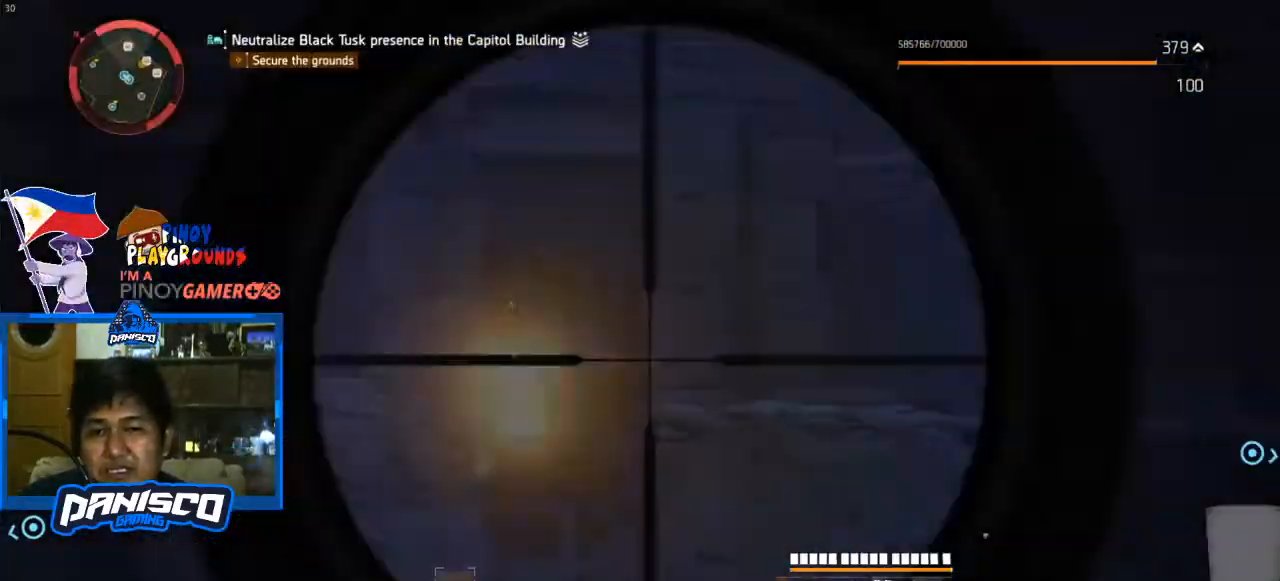
{"keys": [], "mouse": ["right"], "events": []}